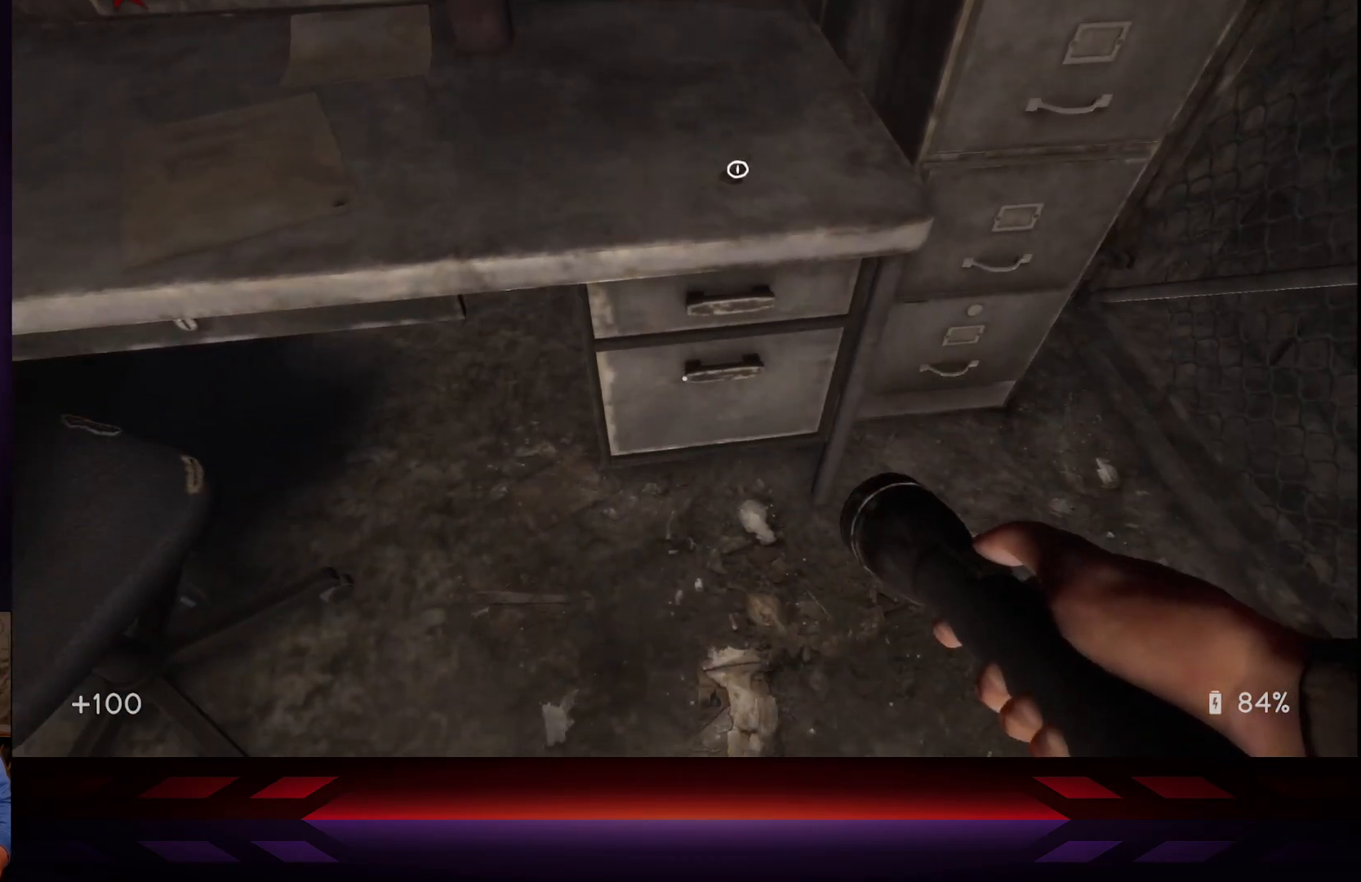
Gameplay with a controller (Xbox layout); each line is a JSON object with the inputs held at the frame after it. "events" lists button and stick changes between this image and that frame as [ms after this image, input, new state], when the widget could be followed in between.
{"buttons": [], "left_stick": "center", "right_stick": "center", "events": [[100, "left_stick", "up"], [233, "left_stick", "center"]]}
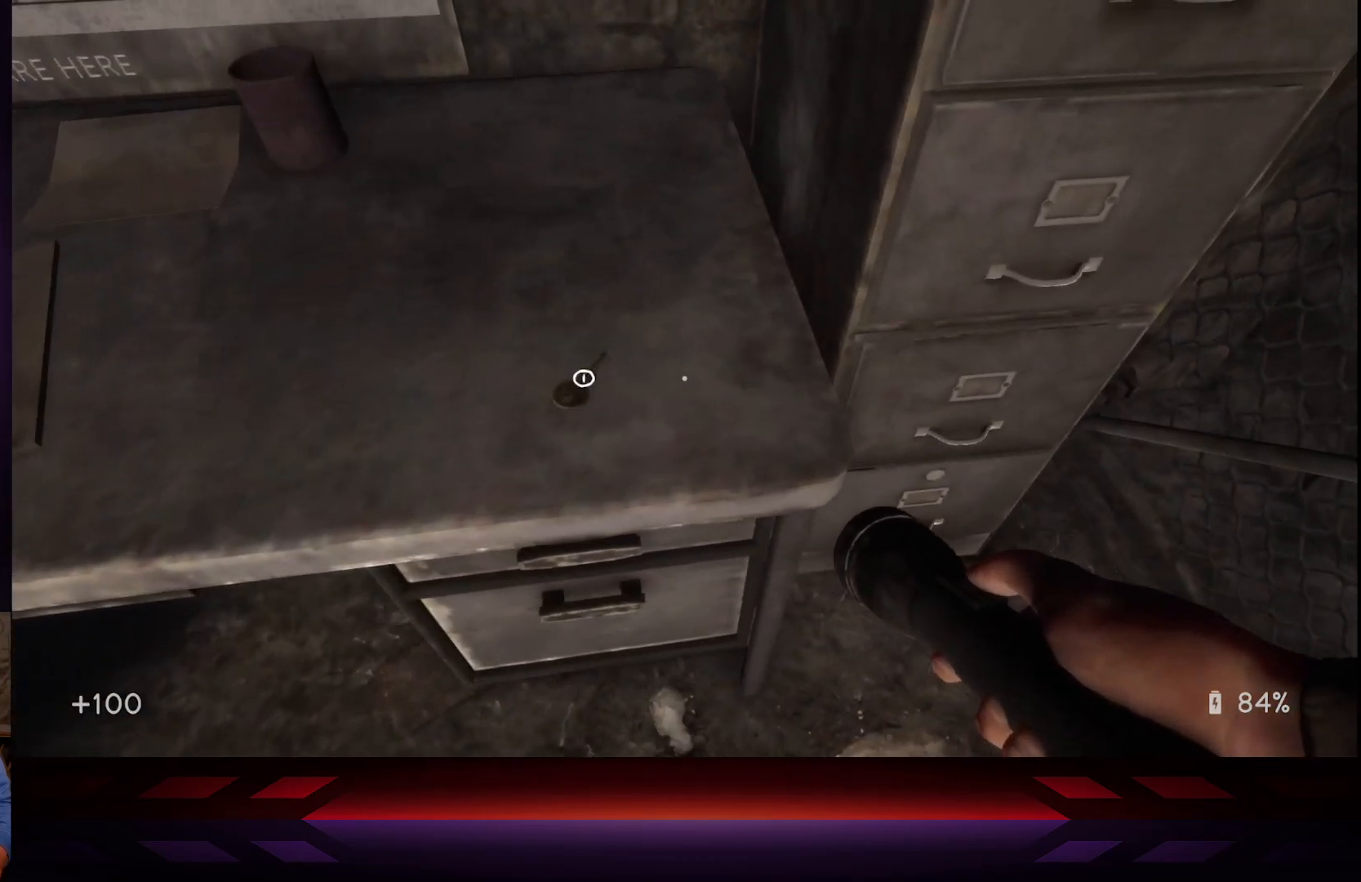
{"buttons": [], "left_stick": "center", "right_stick": "center", "events": [[83, "right_stick", "left"], [183, "right_stick", "center"], [383, "X", "down"], [483, "X", "up"]]}
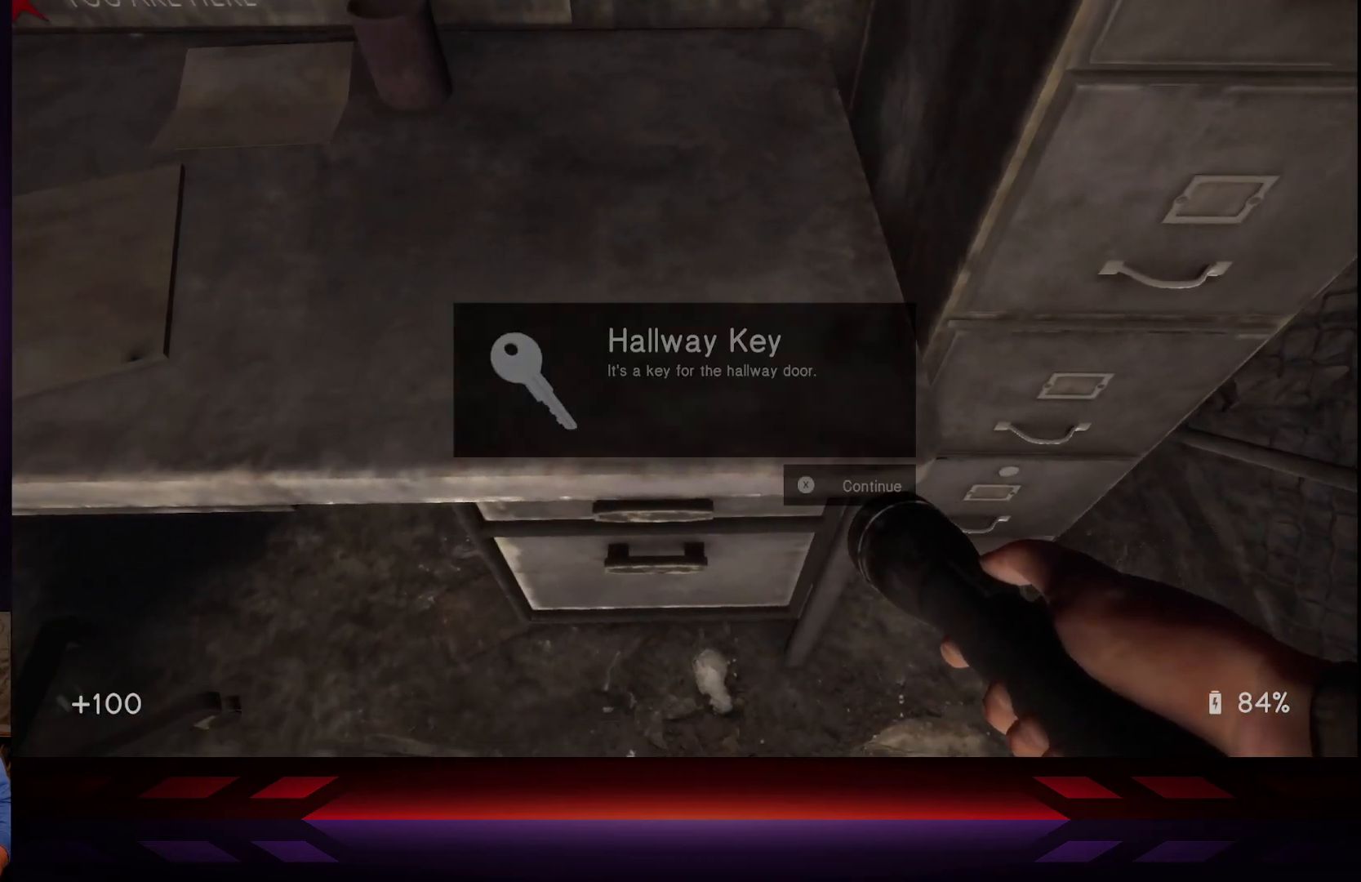
{"buttons": [], "left_stick": "center", "right_stick": "center", "events": []}
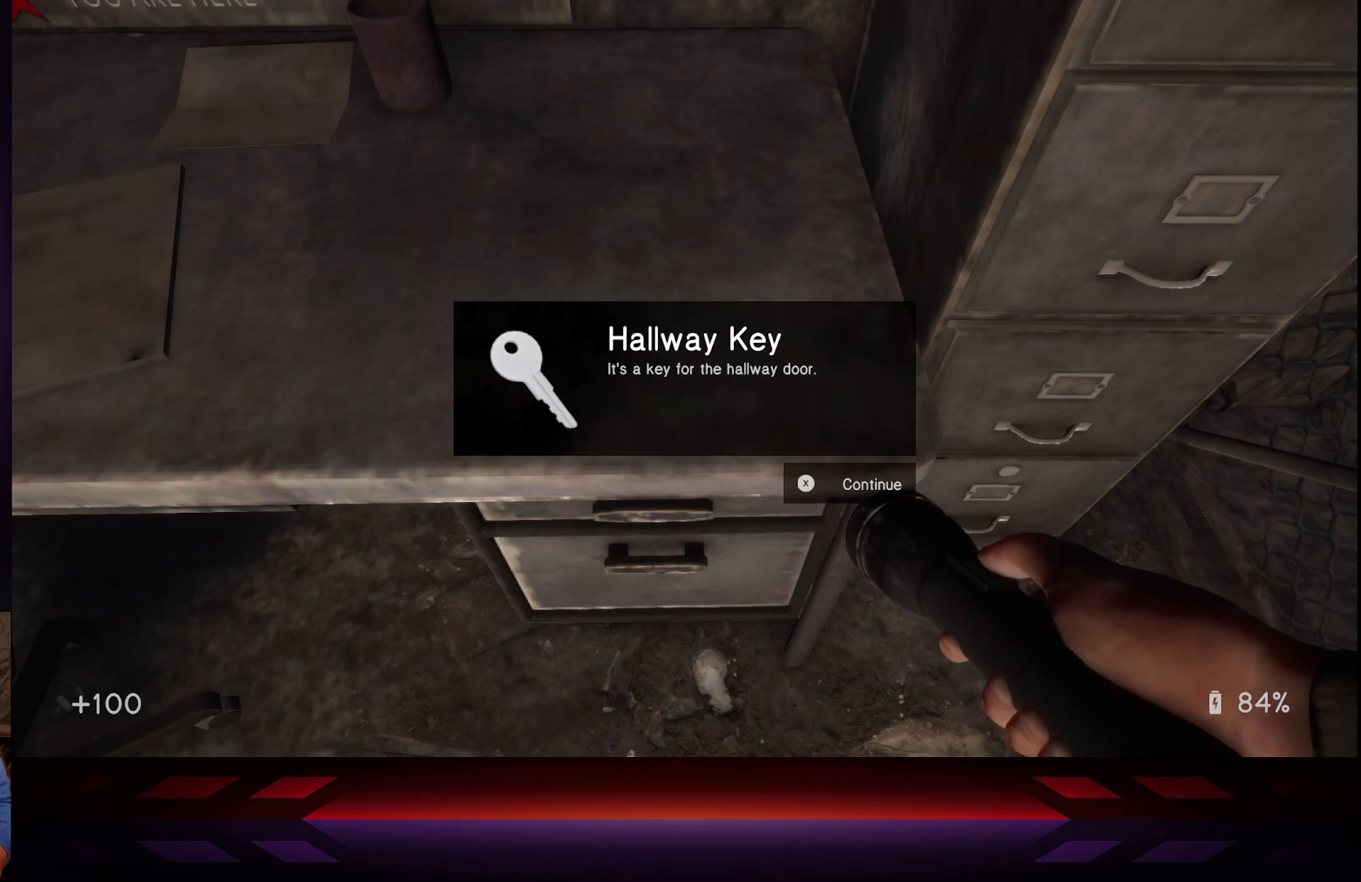
{"buttons": [], "left_stick": "center", "right_stick": "center", "events": [[150, "A", "down"], [250, "A", "up"]]}
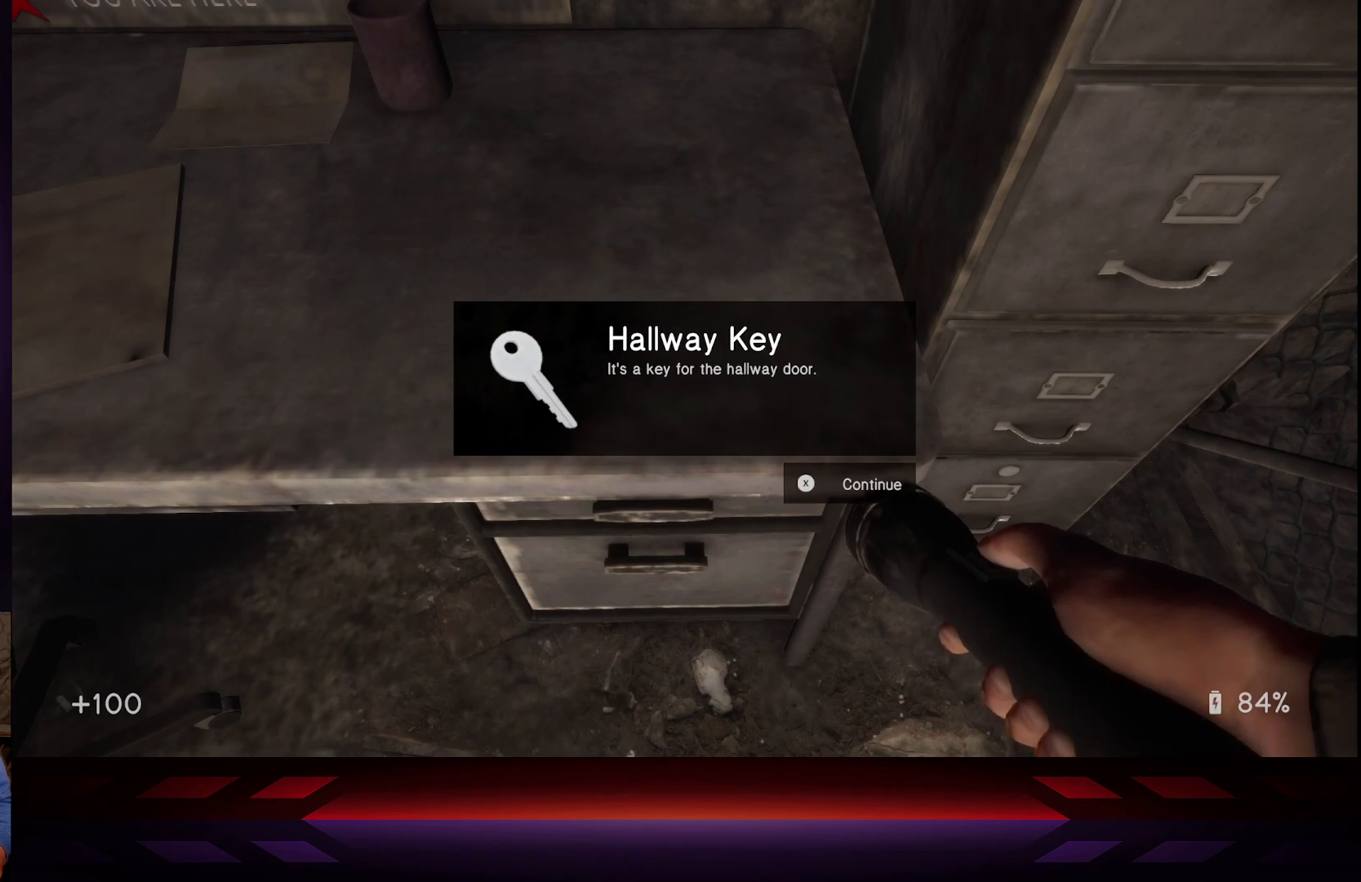
{"buttons": [], "left_stick": "center", "right_stick": "center", "events": [[383, "B", "down"], [483, "B", "up"]]}
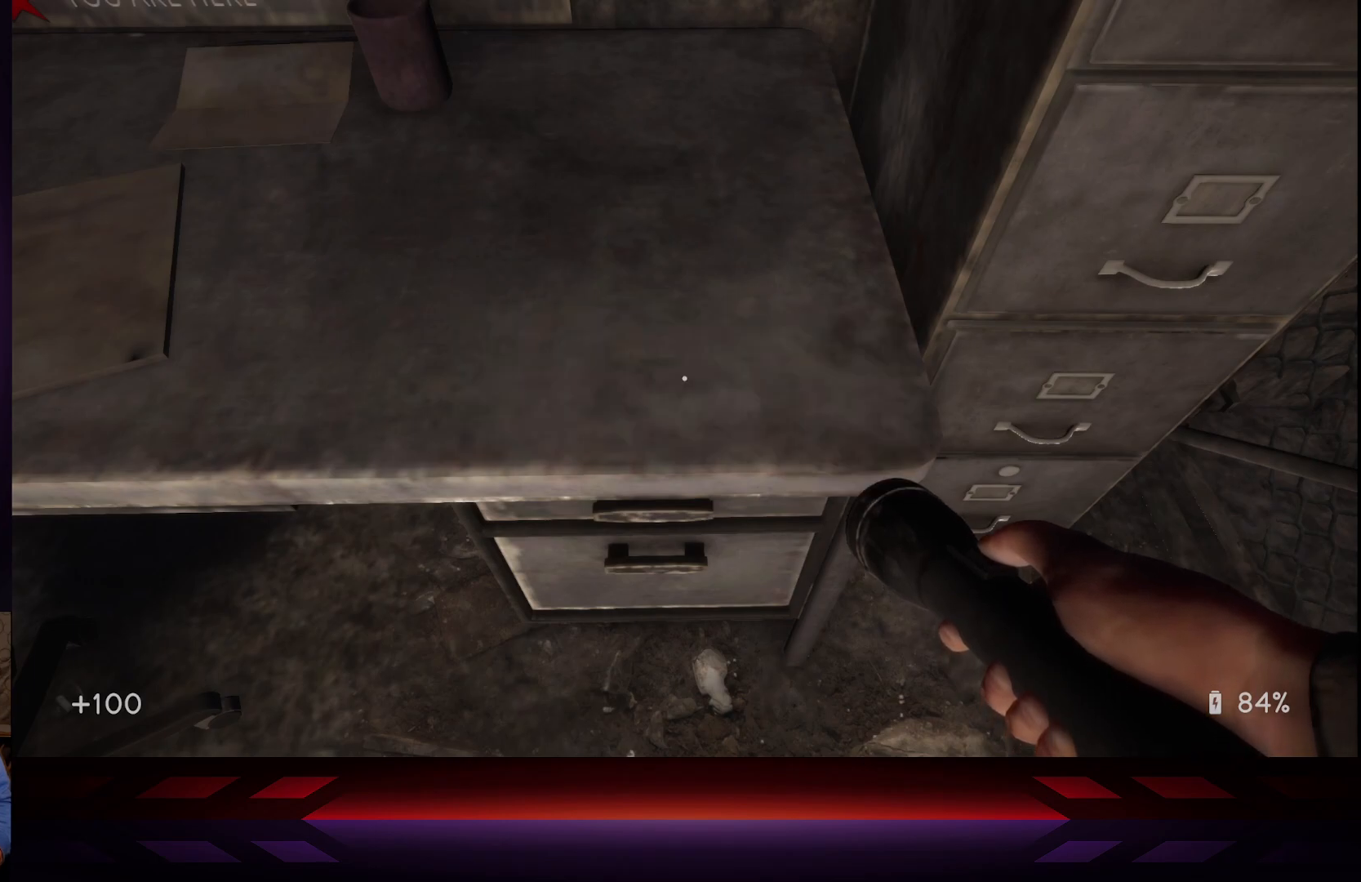
{"buttons": [], "left_stick": "center", "right_stick": "left", "events": [[450, "right_stick", "left"]]}
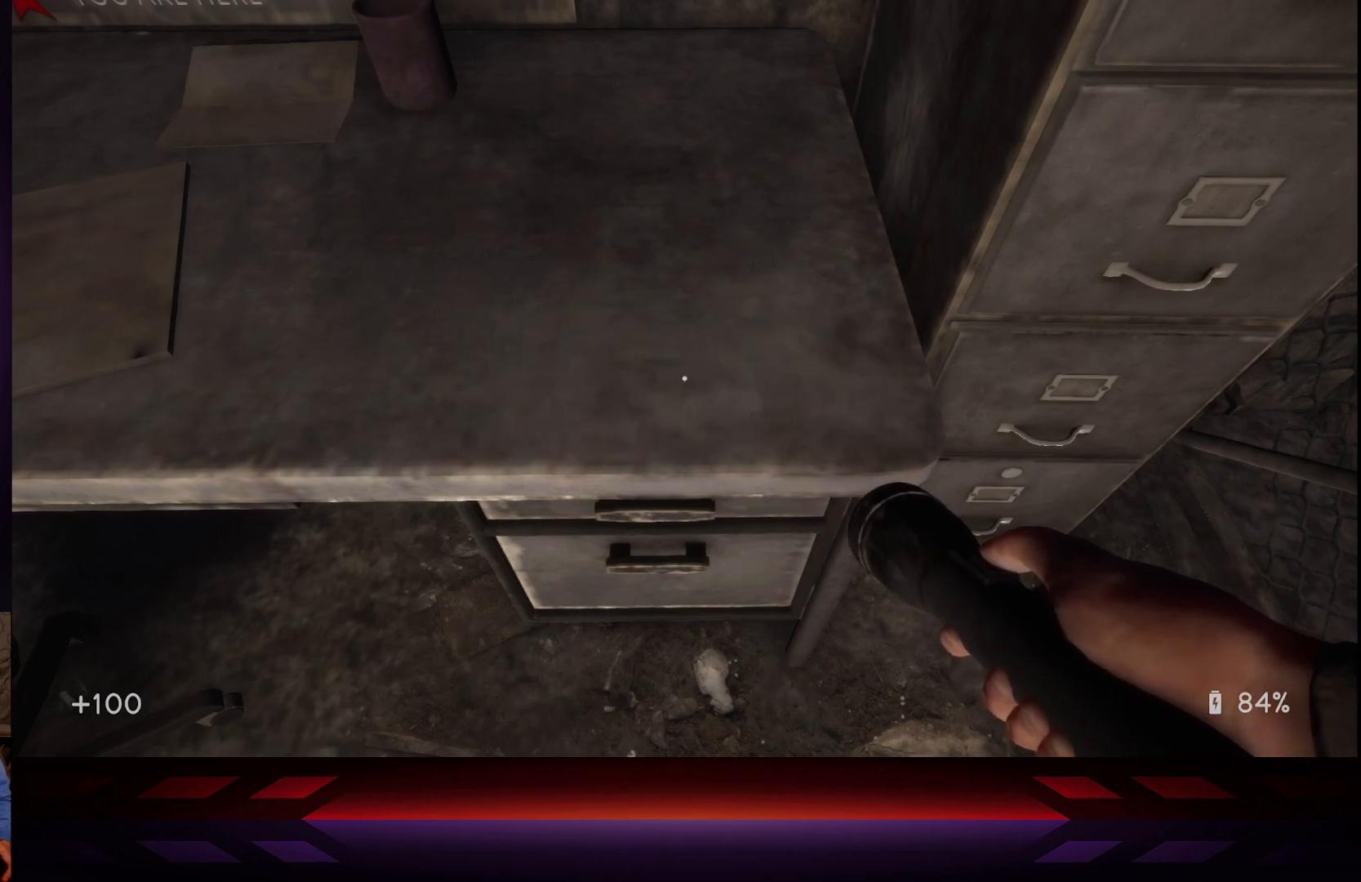
{"buttons": [], "left_stick": "up-left", "right_stick": "up-left", "events": [[200, "left_stick", "left"], [267, "right_stick", "up-left"], [300, "left_stick", "up-left"]]}
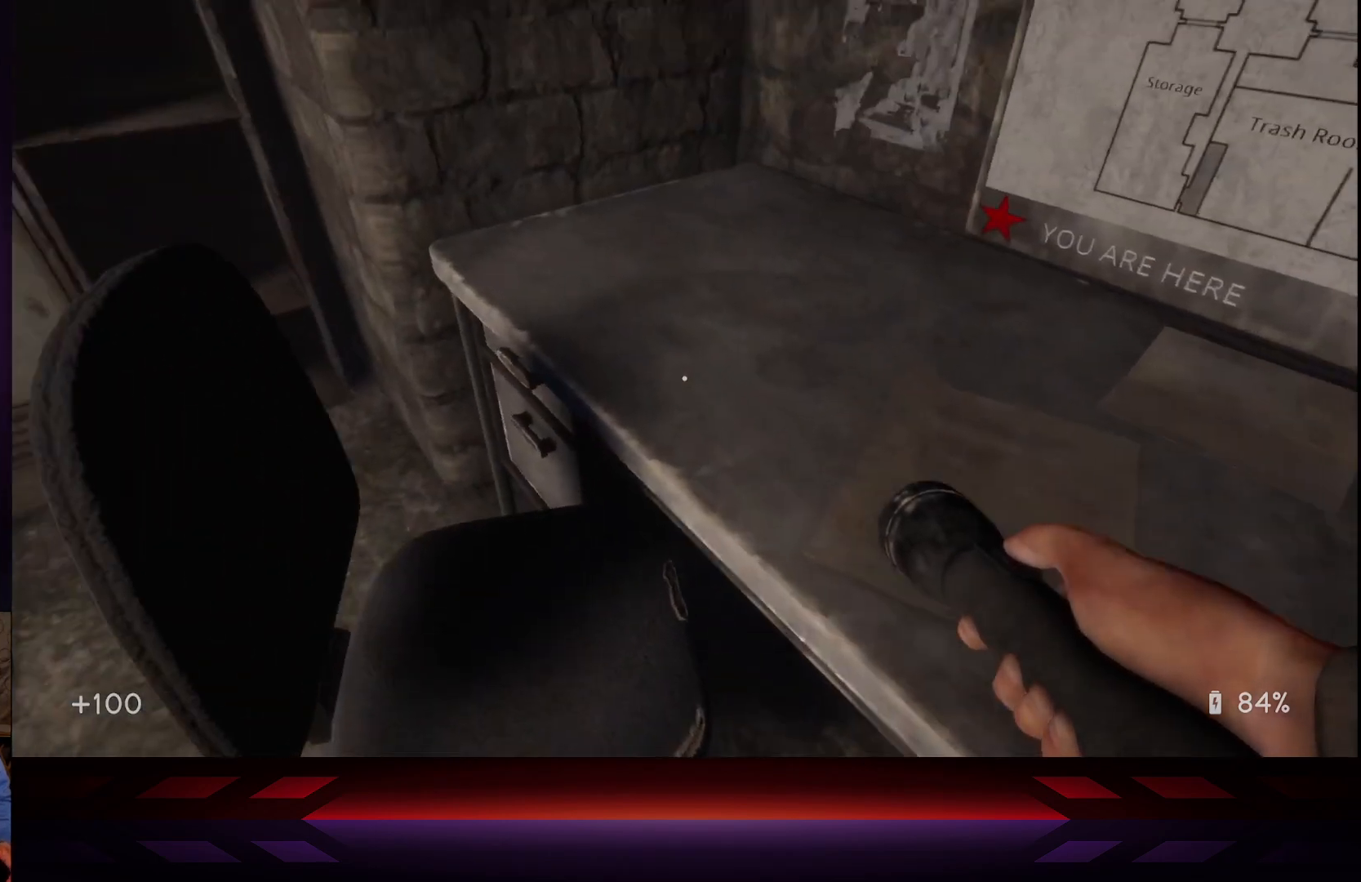
{"buttons": [], "left_stick": "center", "right_stick": "up-left", "events": [[17, "left_stick", "center"]]}
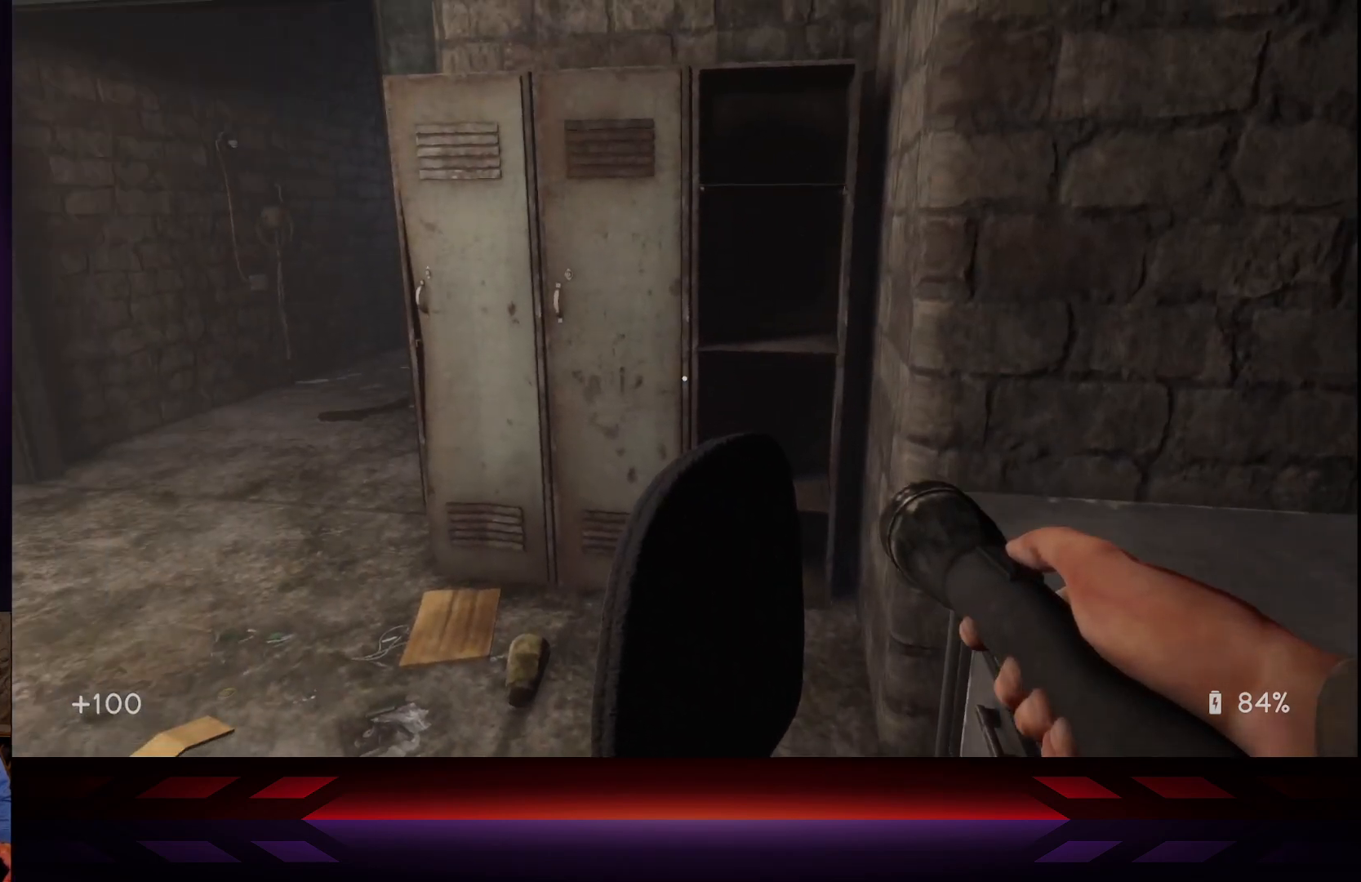
{"buttons": [], "left_stick": "center", "right_stick": "center", "events": [[250, "right_stick", "left"], [383, "right_stick", "center"]]}